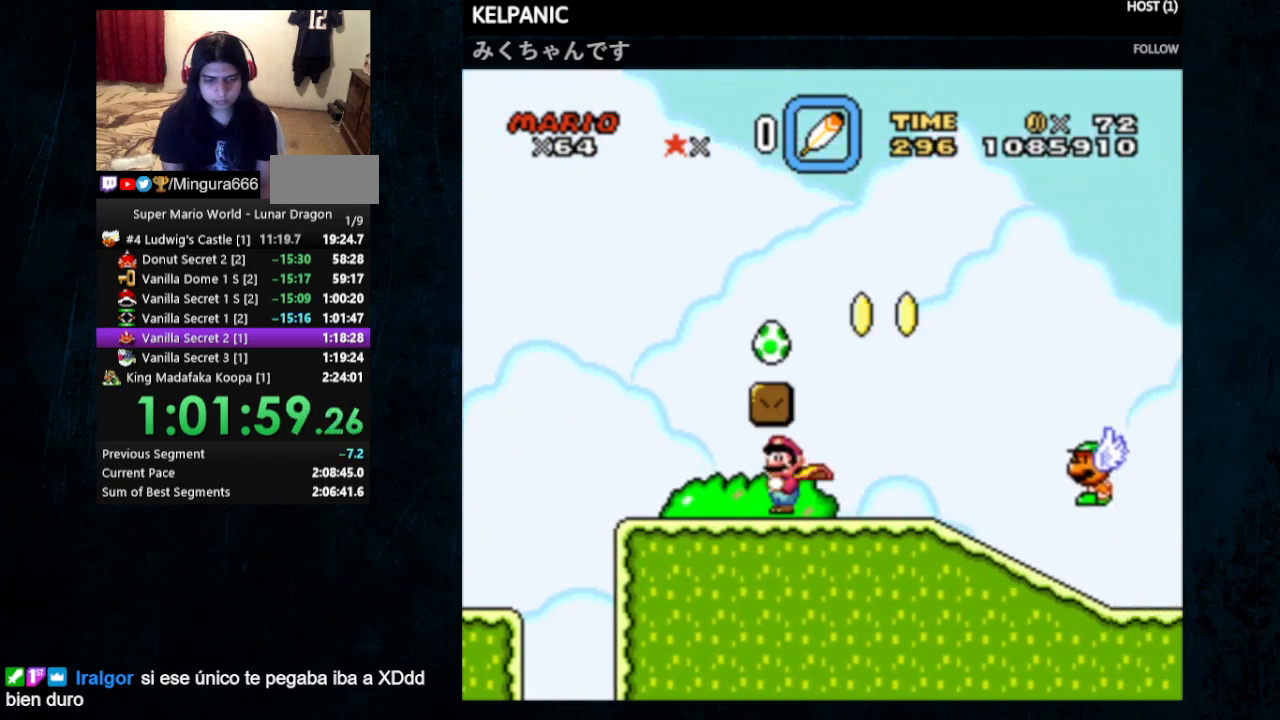
Gameplay with a controller (Nintendo layout); each line is a JSON object with the inputs held at the frame after it. "events" lists button and stick changes between this image and that frame as [ms after this image, input, new state], when the widget could be followed in between. Not read: L1 L3 R1 R3.
{"buttons": ["B", "Y", "DPAD_RIGHT"], "events": [[333, "B", "down"], [333, "DPAD_LEFT", "up"], [333, "DPAD_RIGHT", "down"], [333, "DPAD_UP", "up"]]}
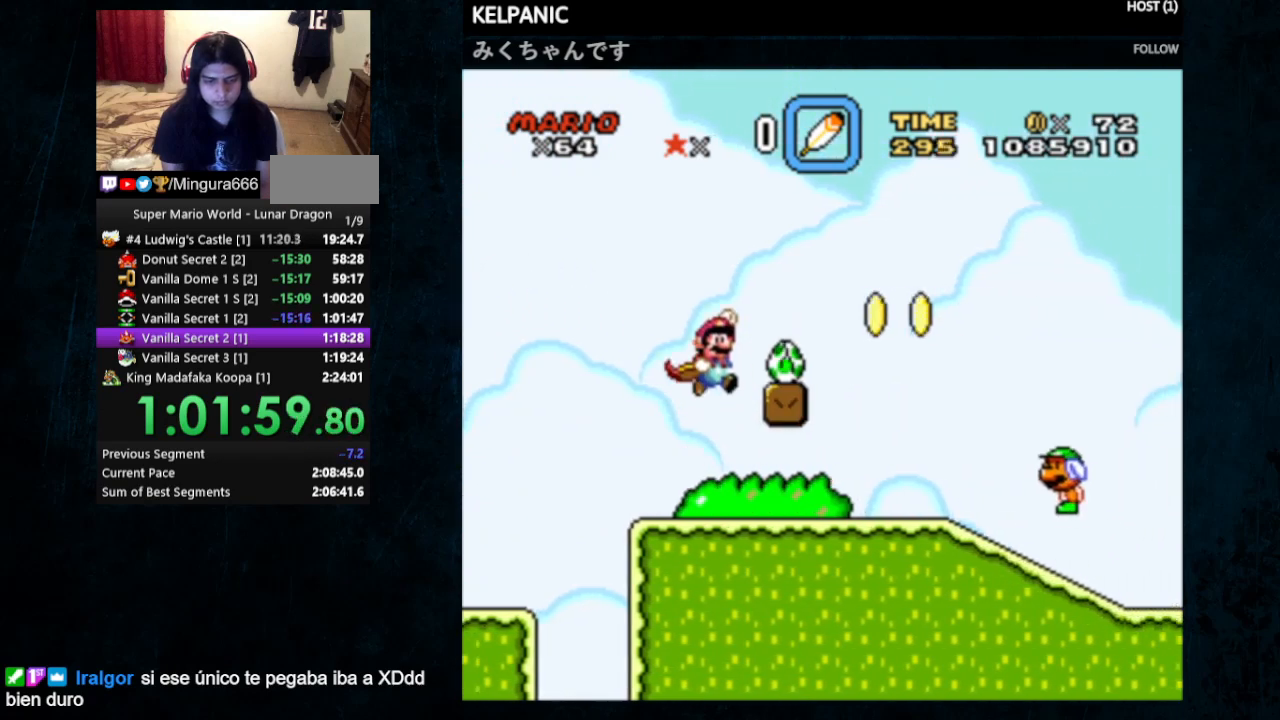
{"buttons": ["Y"], "events": [[67, "B", "up"], [200, "B", "down"], [267, "B", "up"], [300, "DPAD_RIGHT", "up"]]}
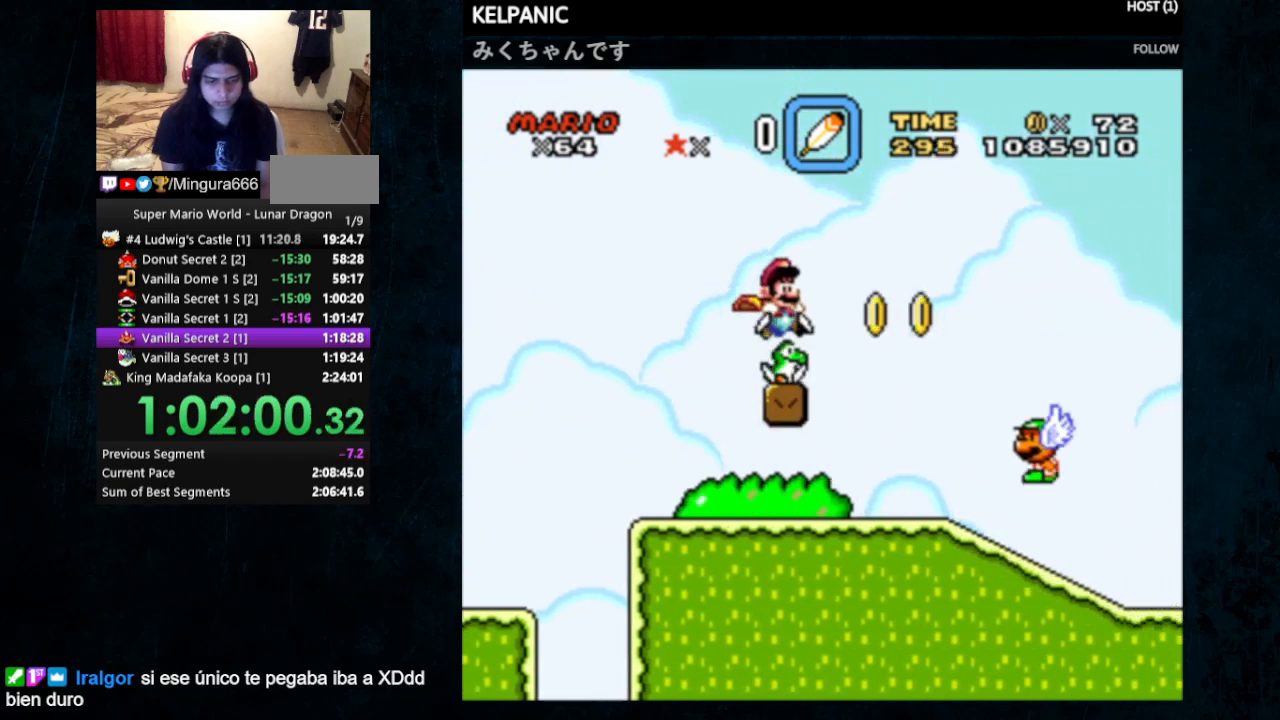
{"buttons": ["Y", "DPAD_LEFT"], "events": [[133, "DPAD_LEFT", "down"]]}
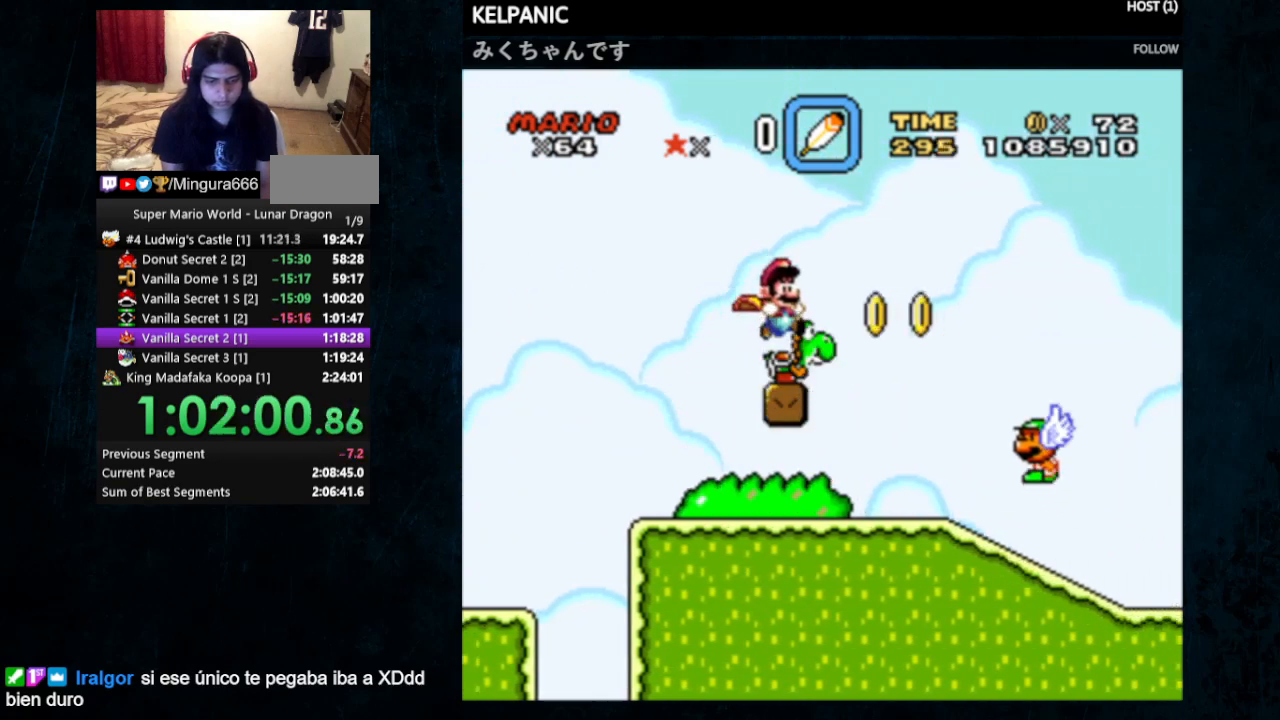
{"buttons": ["Y", "DPAD_RIGHT"], "events": [[300, "DPAD_LEFT", "up"], [300, "DPAD_RIGHT", "down"]]}
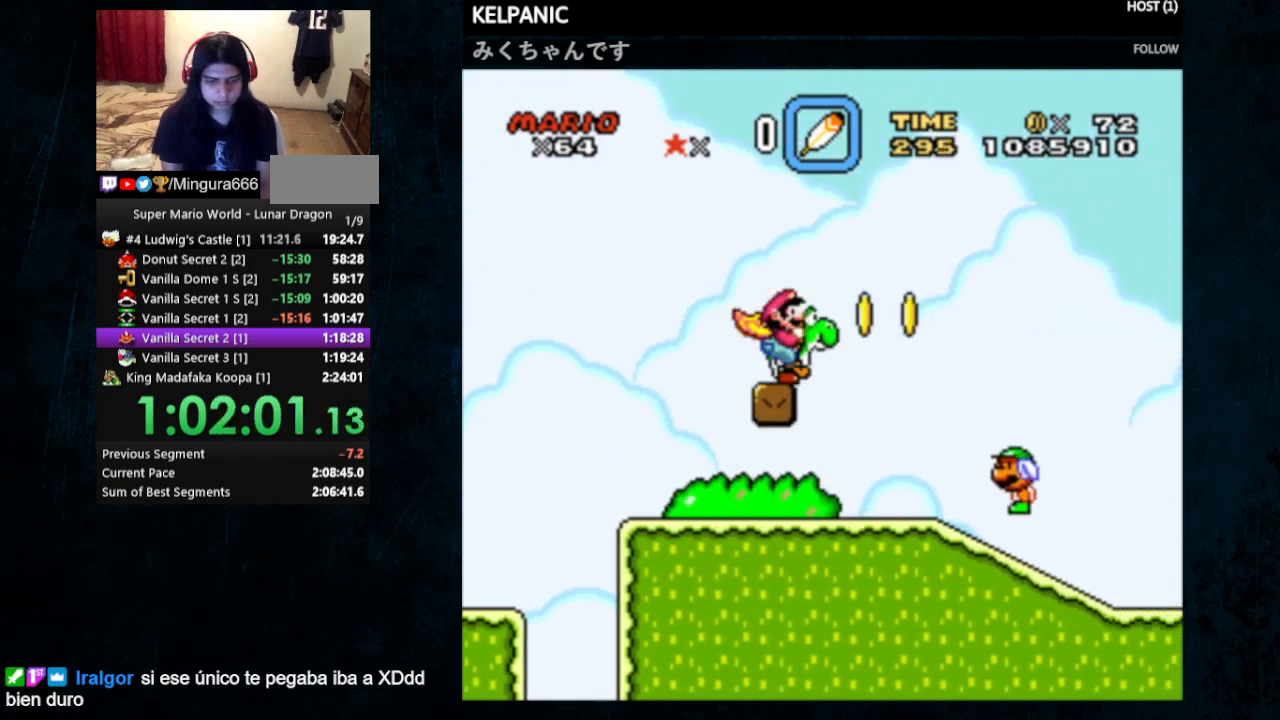
{"buttons": ["Y", "DPAD_RIGHT"], "events": [[167, "Y", "up"], [200, "Y", "down"]]}
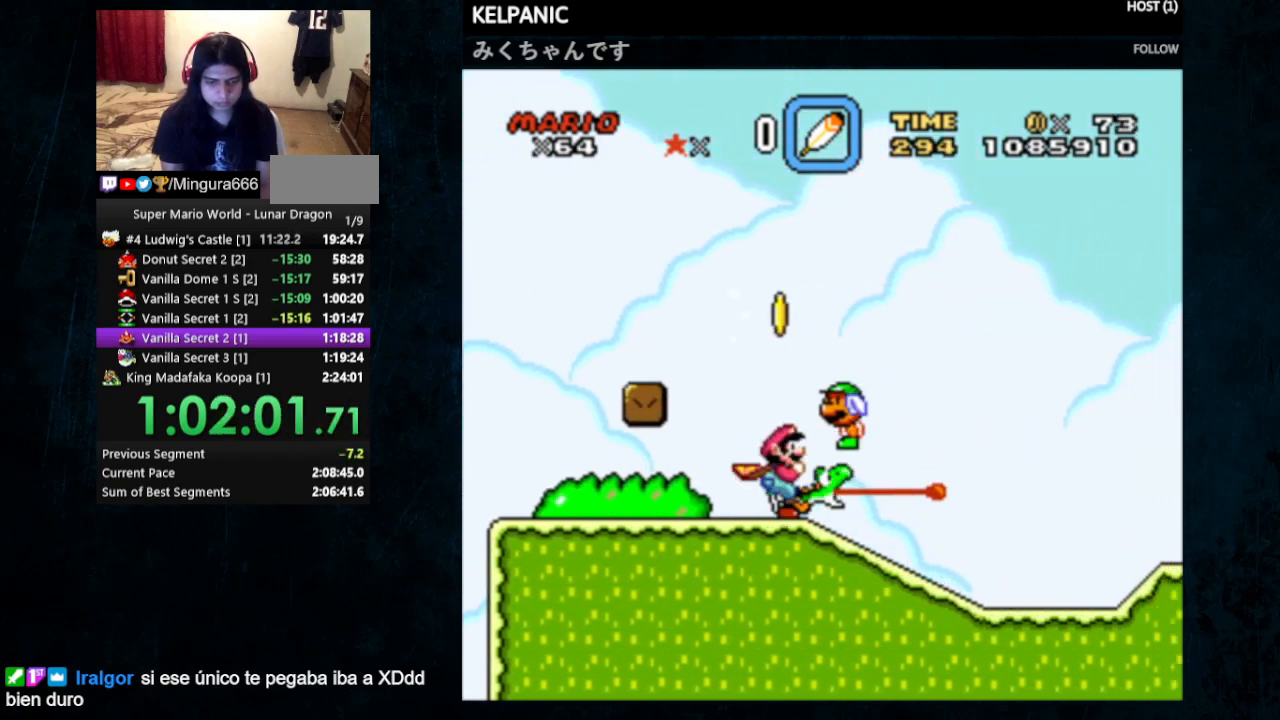
{"buttons": ["Y", "DPAD_RIGHT"], "events": []}
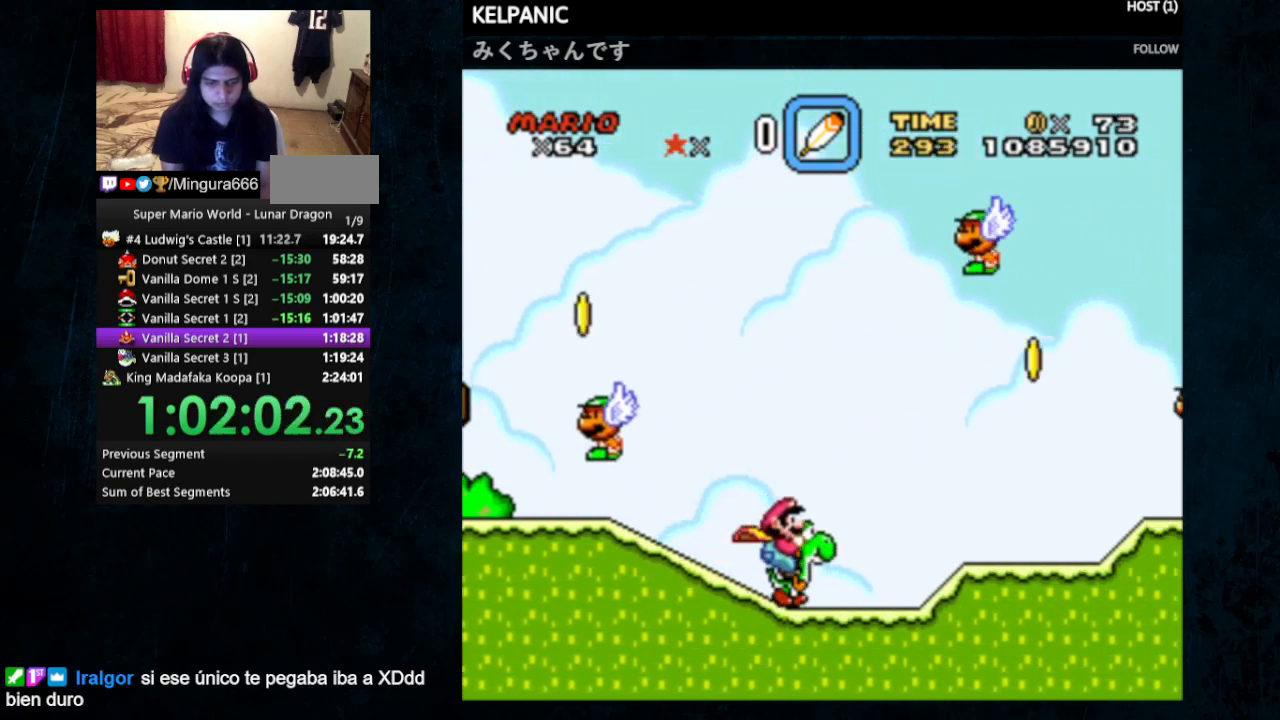
{"buttons": ["B", "Y", "DPAD_RIGHT"], "events": [[500, "B", "down"]]}
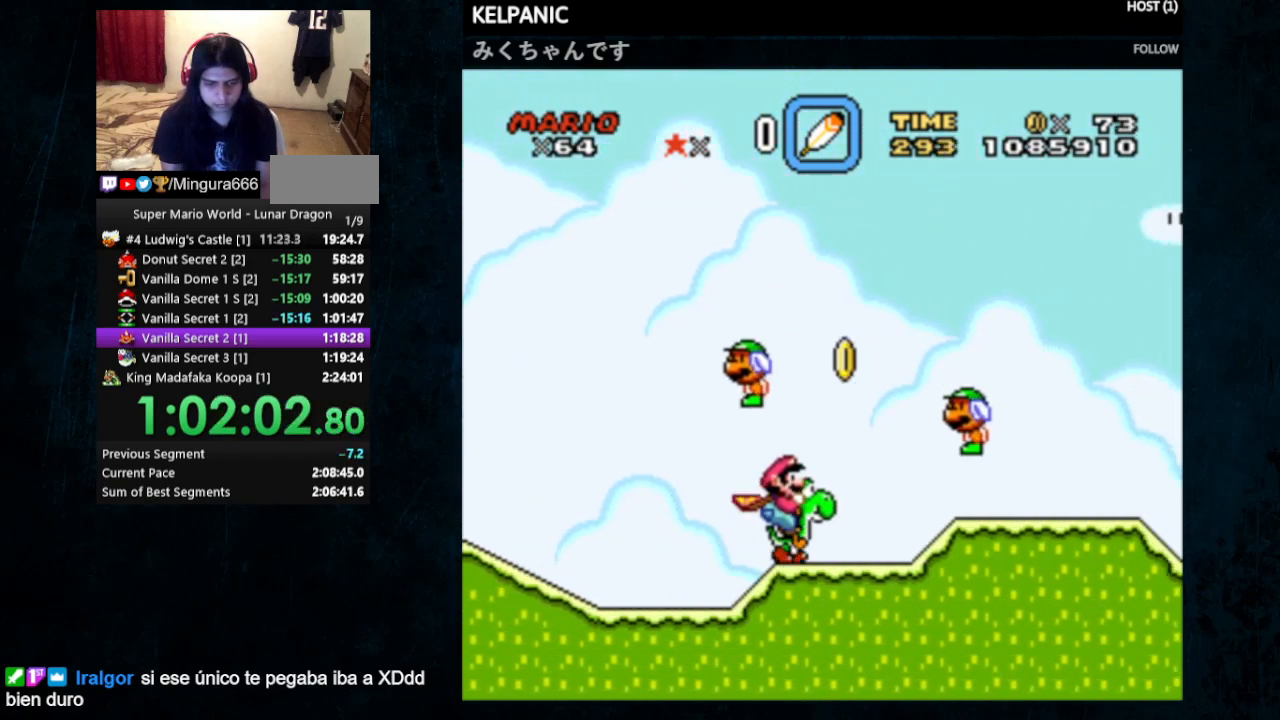
{"buttons": ["B", "Y", "DPAD_UP", "DPAD_LEFT"], "events": [[367, "DPAD_UP", "down"], [433, "DPAD_LEFT", "down"], [433, "DPAD_RIGHT", "up"]]}
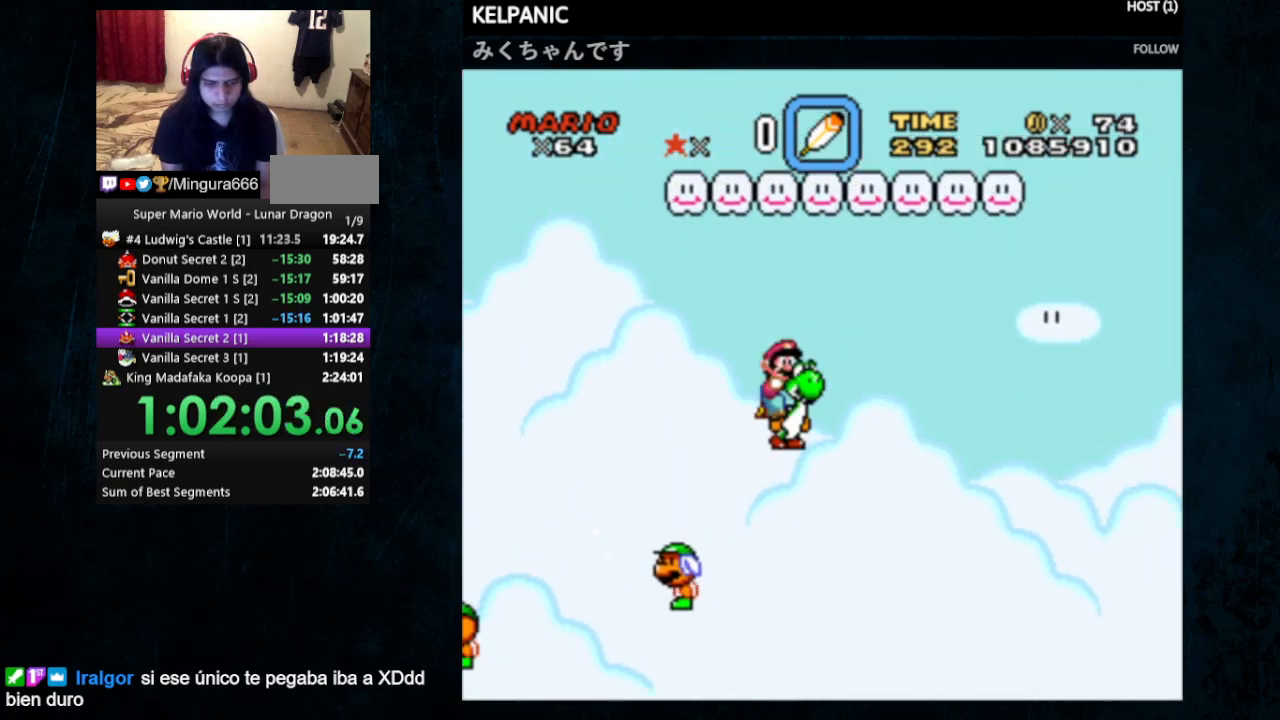
{"buttons": ["B", "Y", "DPAD_RIGHT"], "events": [[300, "DPAD_RIGHT", "down"], [300, "DPAD_UP", "up"], [500, "DPAD_LEFT", "up"]]}
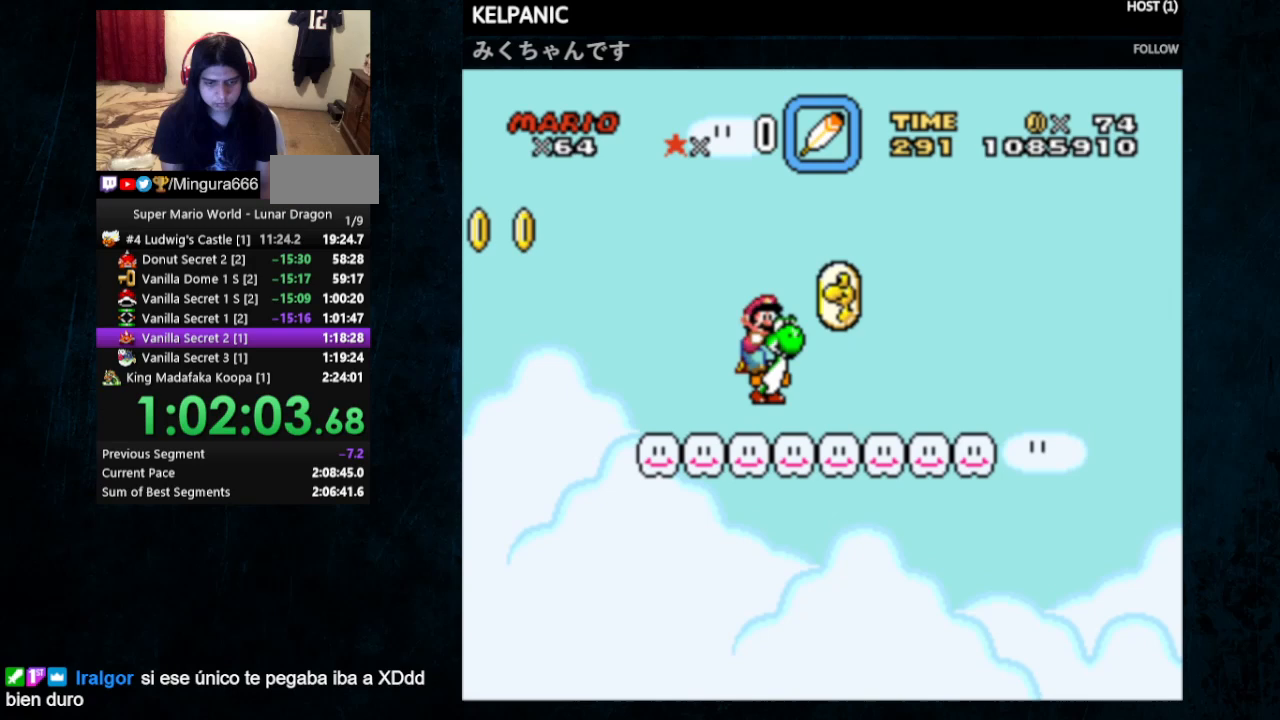
{"buttons": ["Y", "DPAD_RIGHT"], "events": [[133, "B", "up"]]}
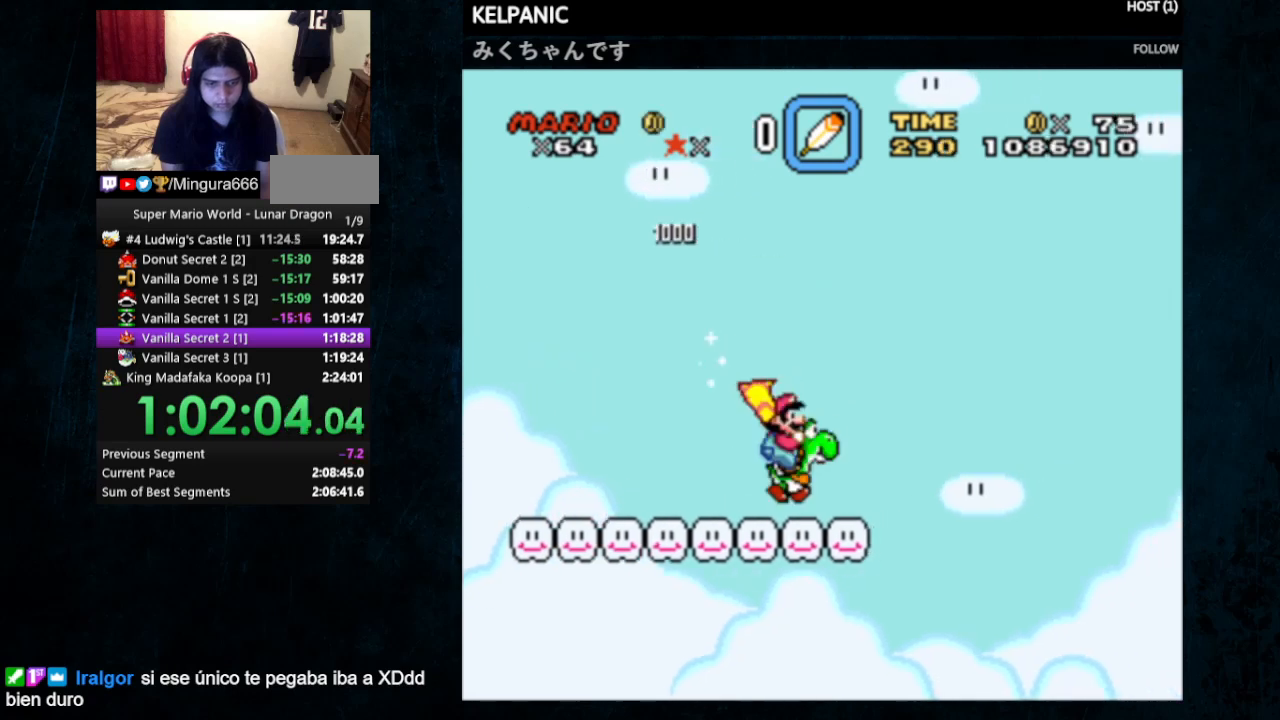
{"buttons": ["Y", "DPAD_RIGHT"], "events": []}
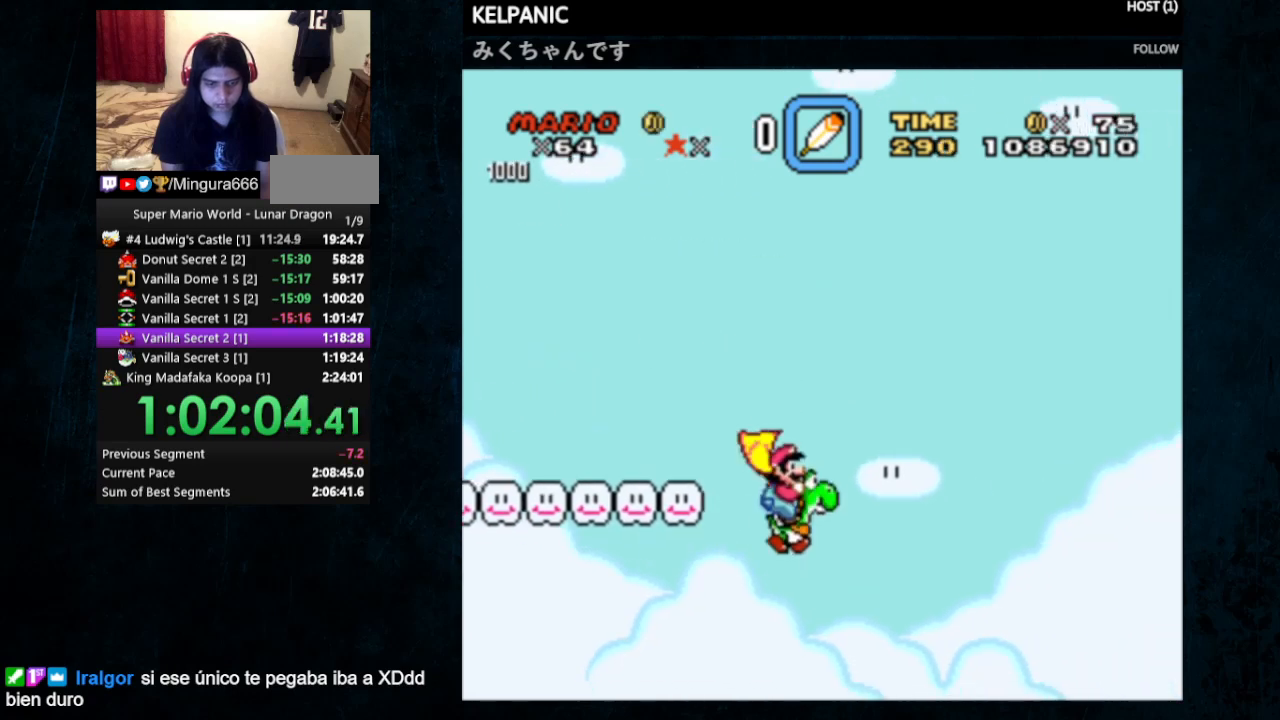
{"buttons": ["B", "Y", "DPAD_RIGHT"], "events": [[33, "B", "down"]]}
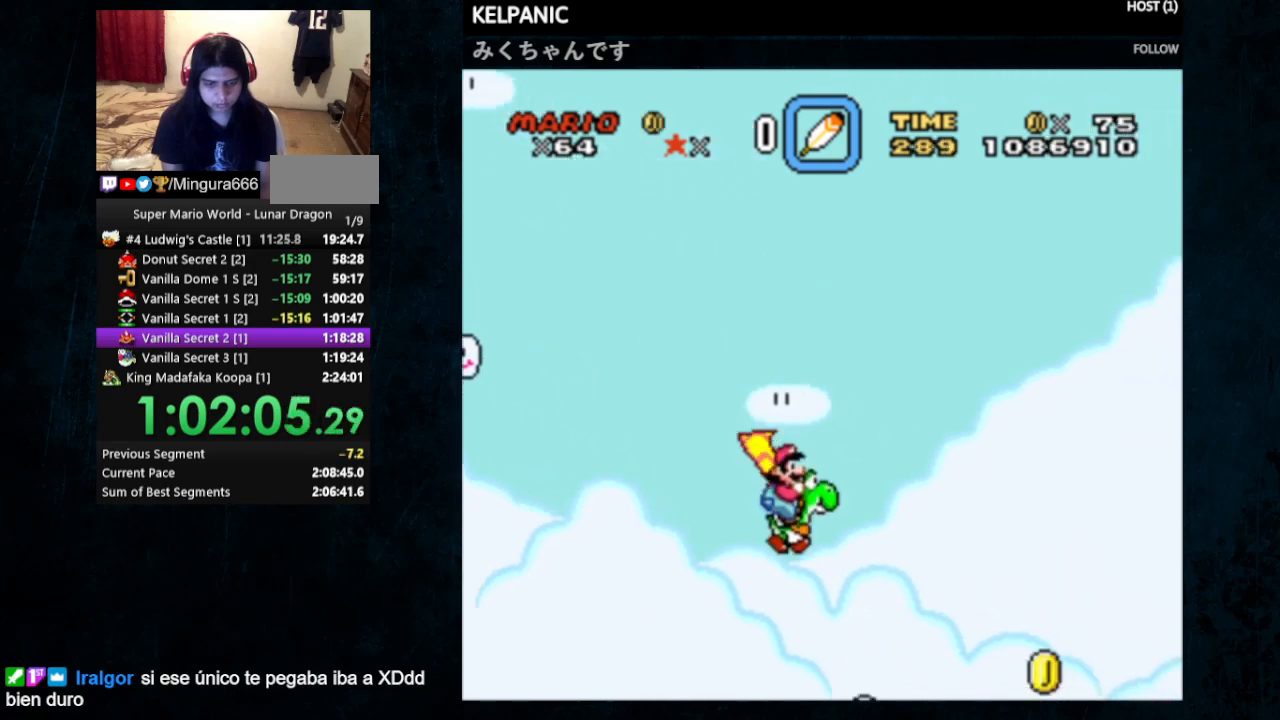
{"buttons": ["B", "Y", "DPAD_RIGHT"], "events": []}
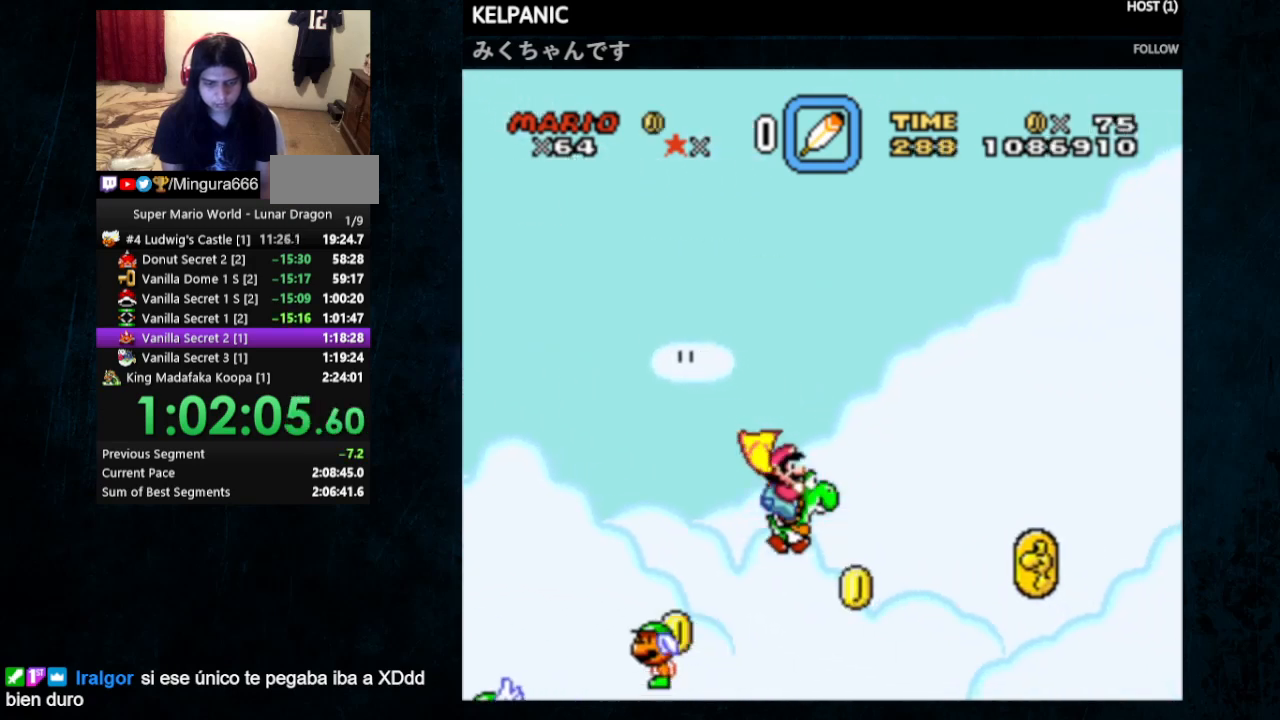
{"buttons": ["B", "Y", "DPAD_RIGHT"], "events": []}
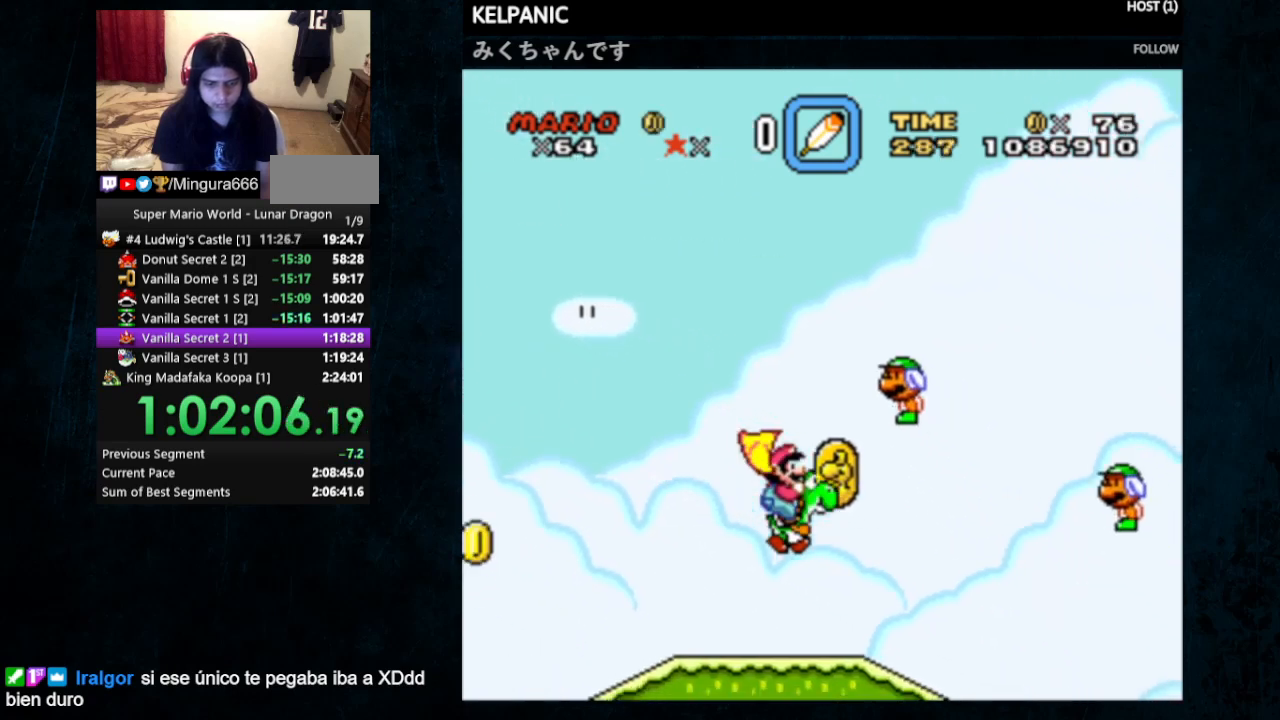
{"buttons": ["Y", "DPAD_RIGHT"], "events": [[67, "B", "up"]]}
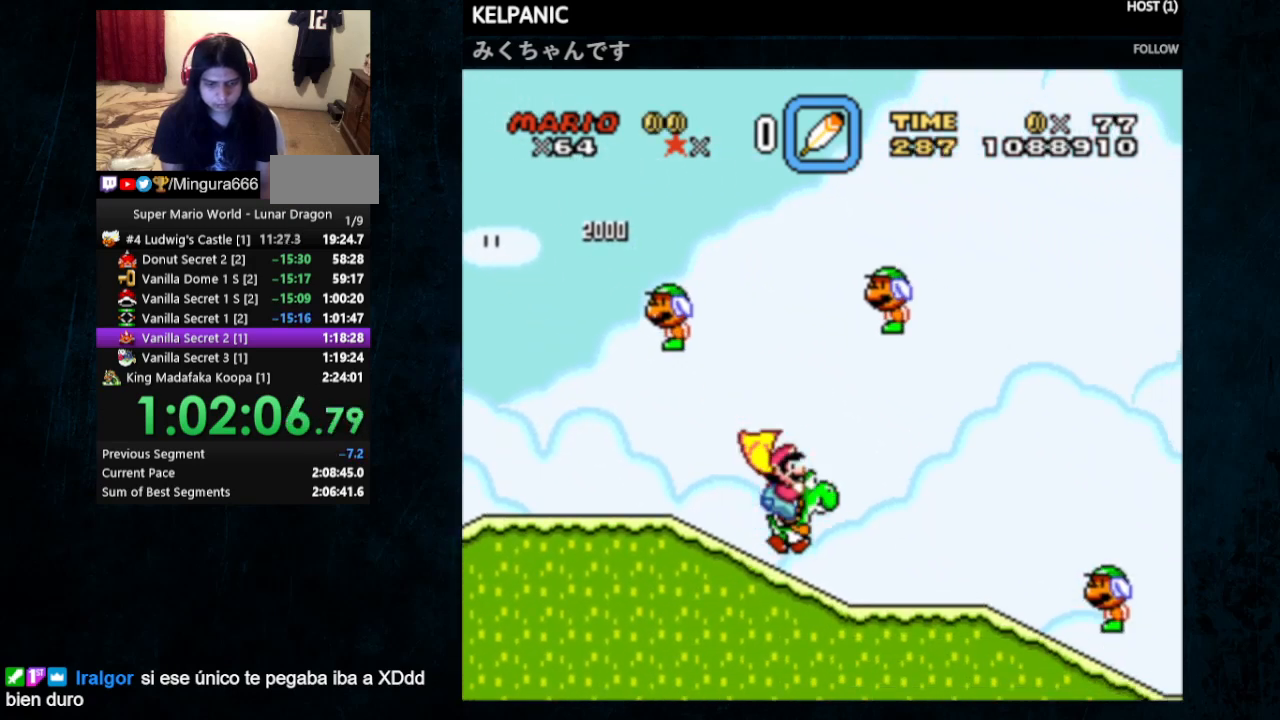
{"buttons": ["Y", "DPAD_RIGHT"], "events": [[300, "Y", "up"], [333, "Y", "down"]]}
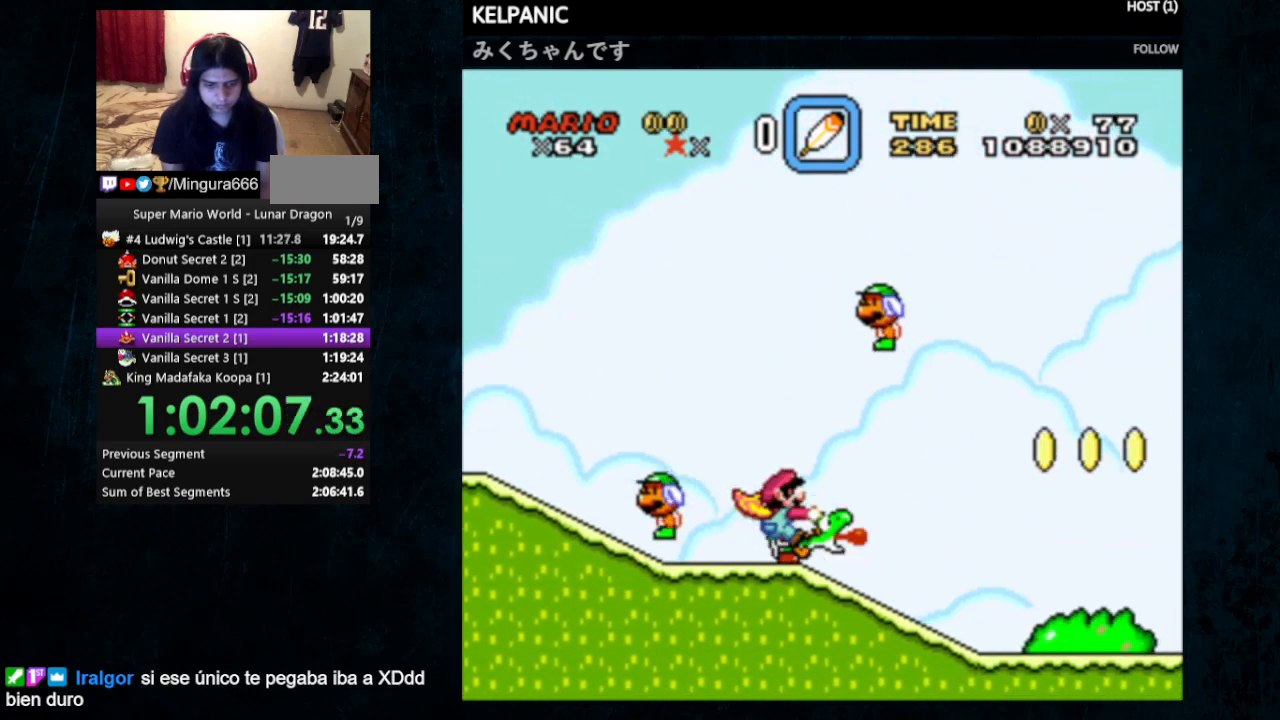
{"buttons": ["Y", "DPAD_RIGHT"], "events": []}
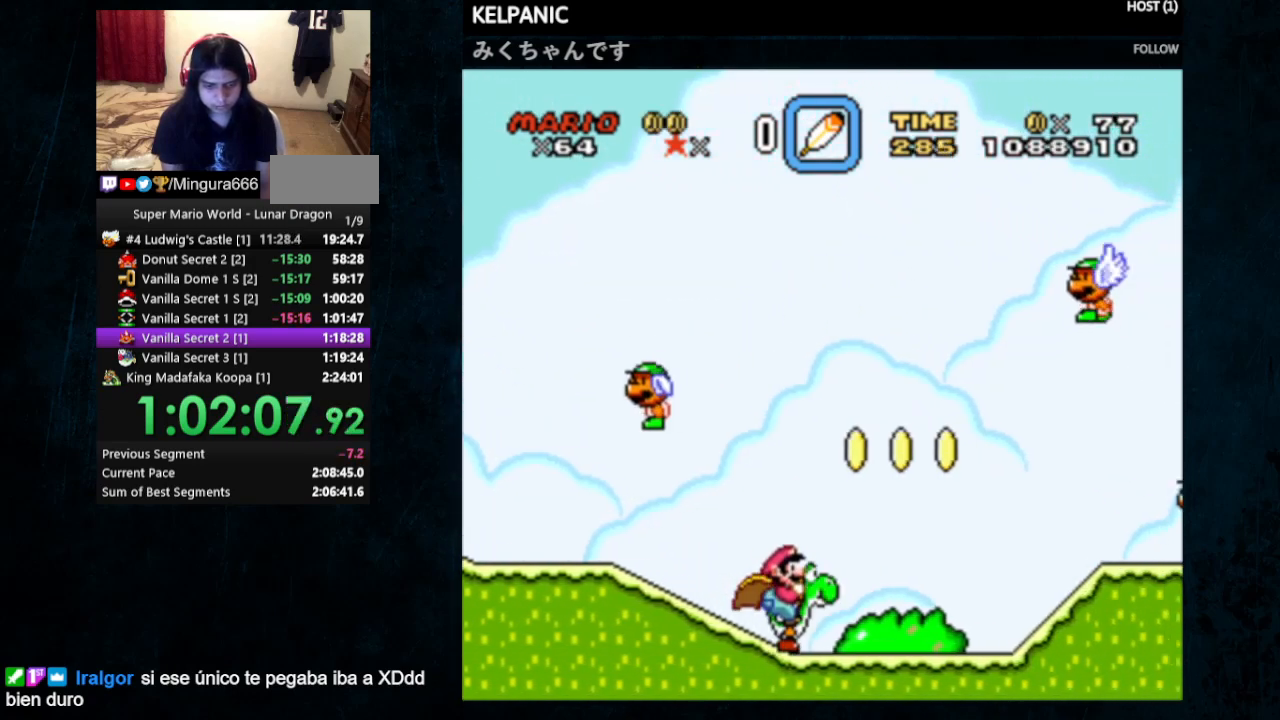
{"buttons": ["B", "Y", "DPAD_RIGHT"], "events": [[500, "B", "down"]]}
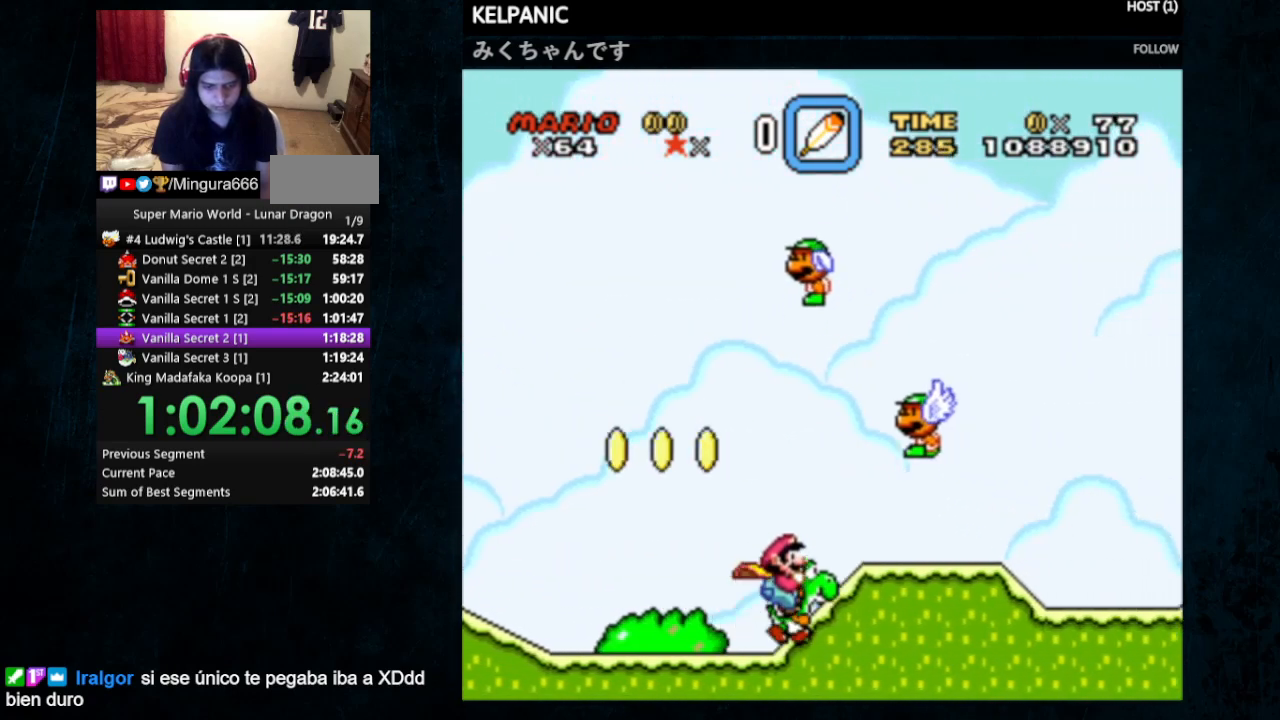
{"buttons": ["B", "Y", "DPAD_RIGHT"], "events": [[33, "DPAD_UP", "down"], [100, "DPAD_UP", "up"]]}
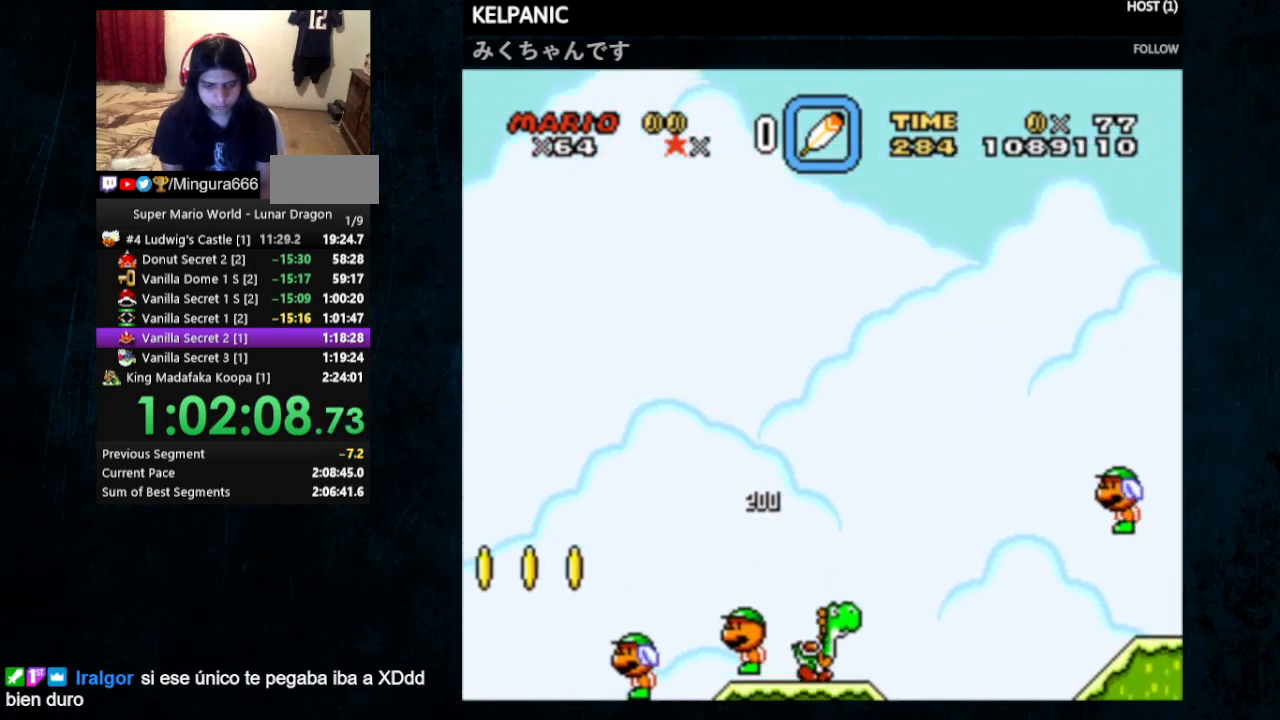
{"buttons": ["Y"], "events": [[233, "B", "up"], [300, "DPAD_RIGHT", "up"]]}
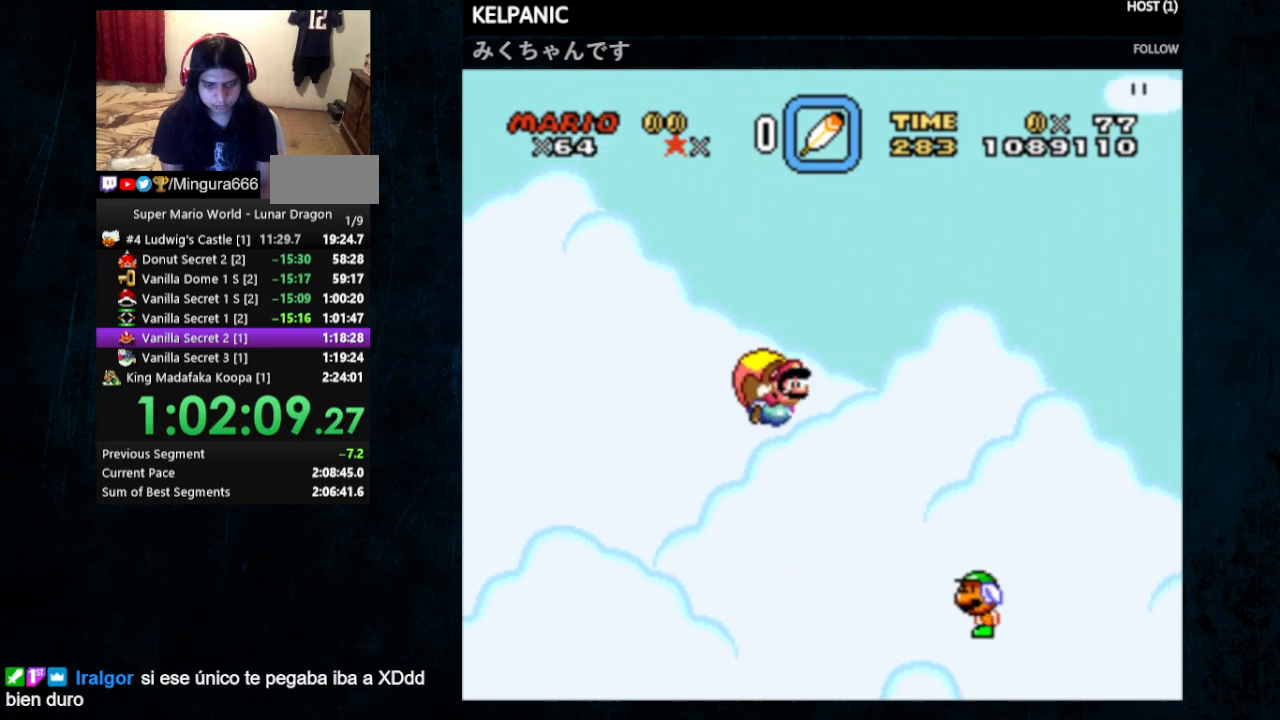
{"buttons": ["Y", "DPAD_LEFT"], "events": [[400, "DPAD_LEFT", "down"]]}
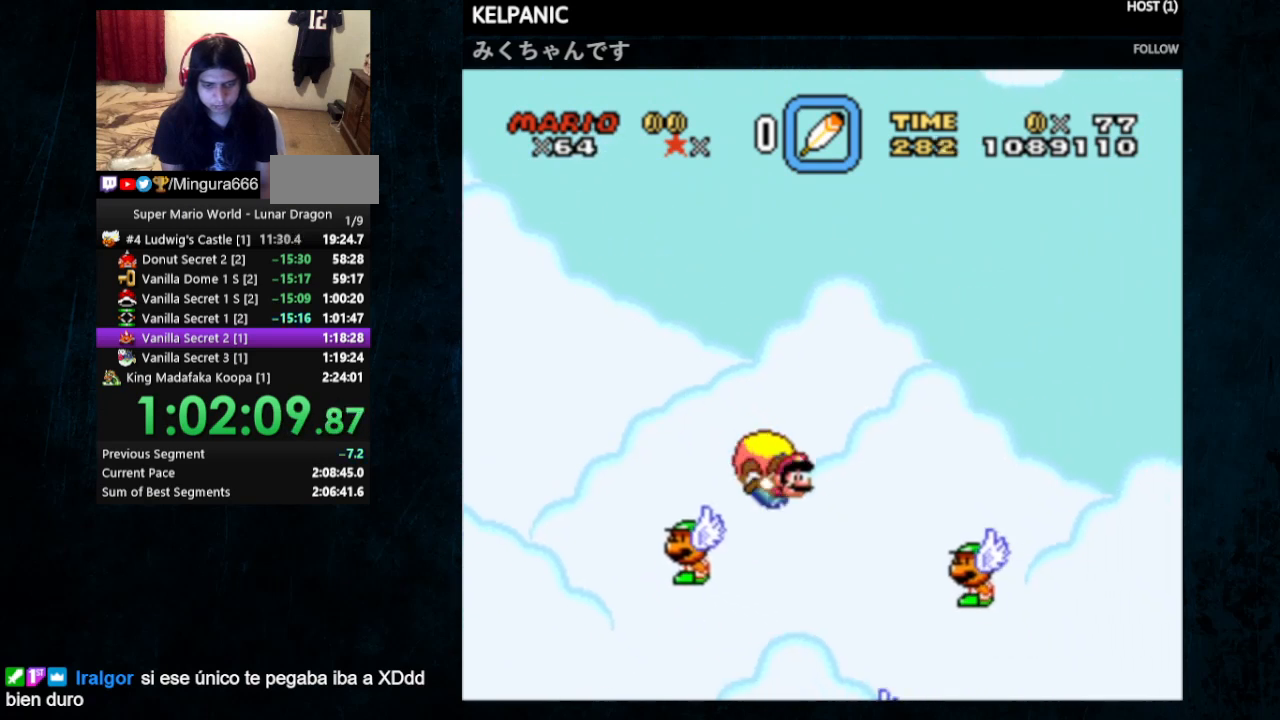
{"buttons": ["Y", "DPAD_LEFT"], "events": []}
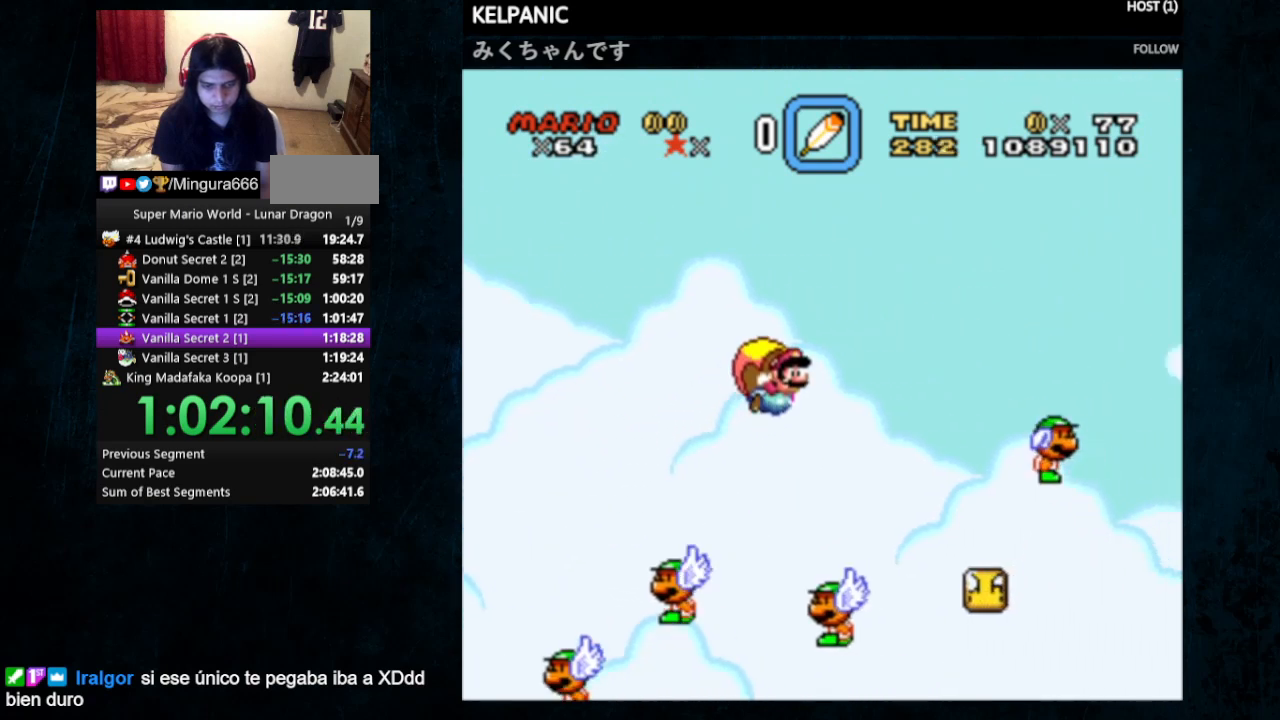
{"buttons": ["Y", "DPAD_LEFT"], "events": []}
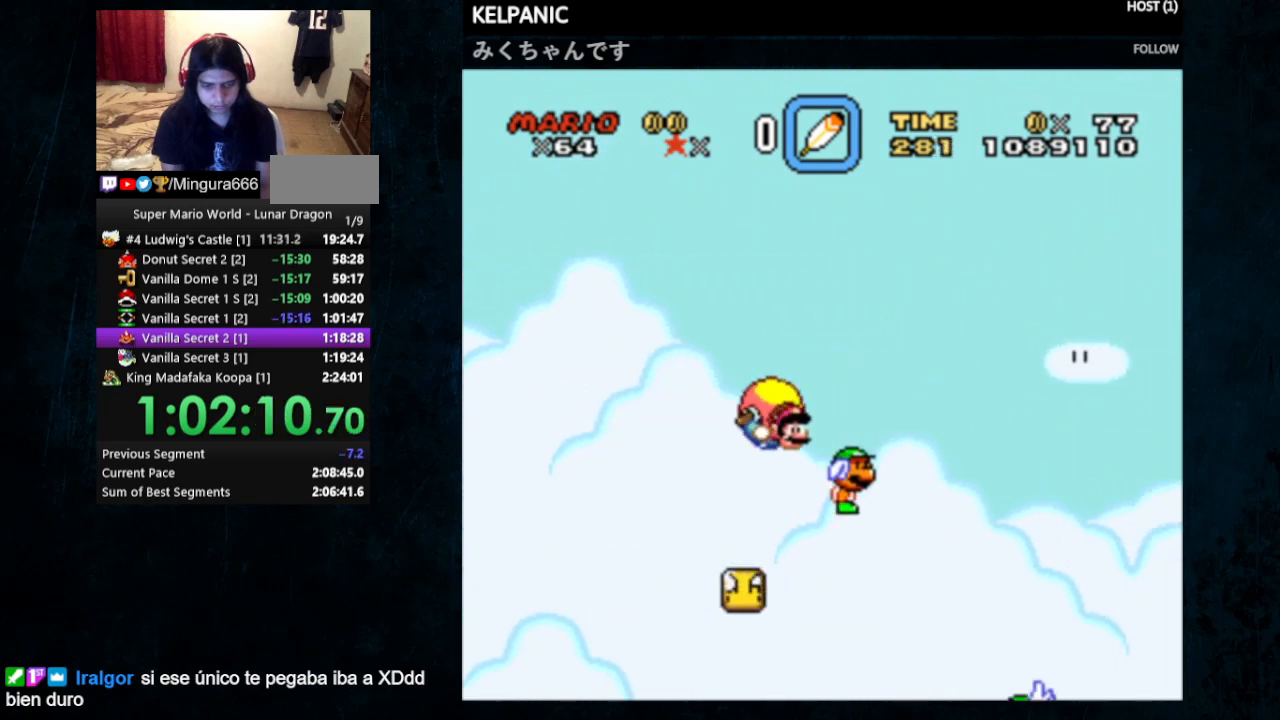
{"buttons": ["Y", "DPAD_UP", "DPAD_LEFT"], "events": [[100, "DPAD_UP", "down"]]}
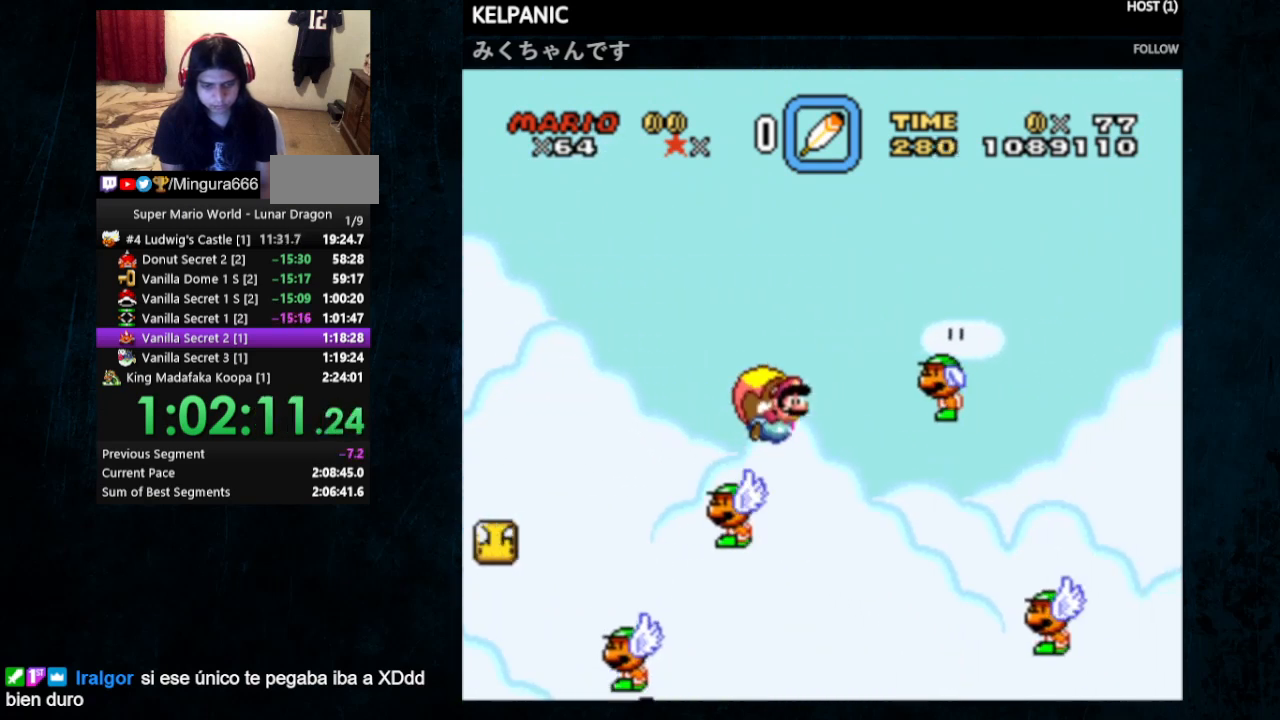
{"buttons": ["Y", "DPAD_UP", "DPAD_LEFT"], "events": []}
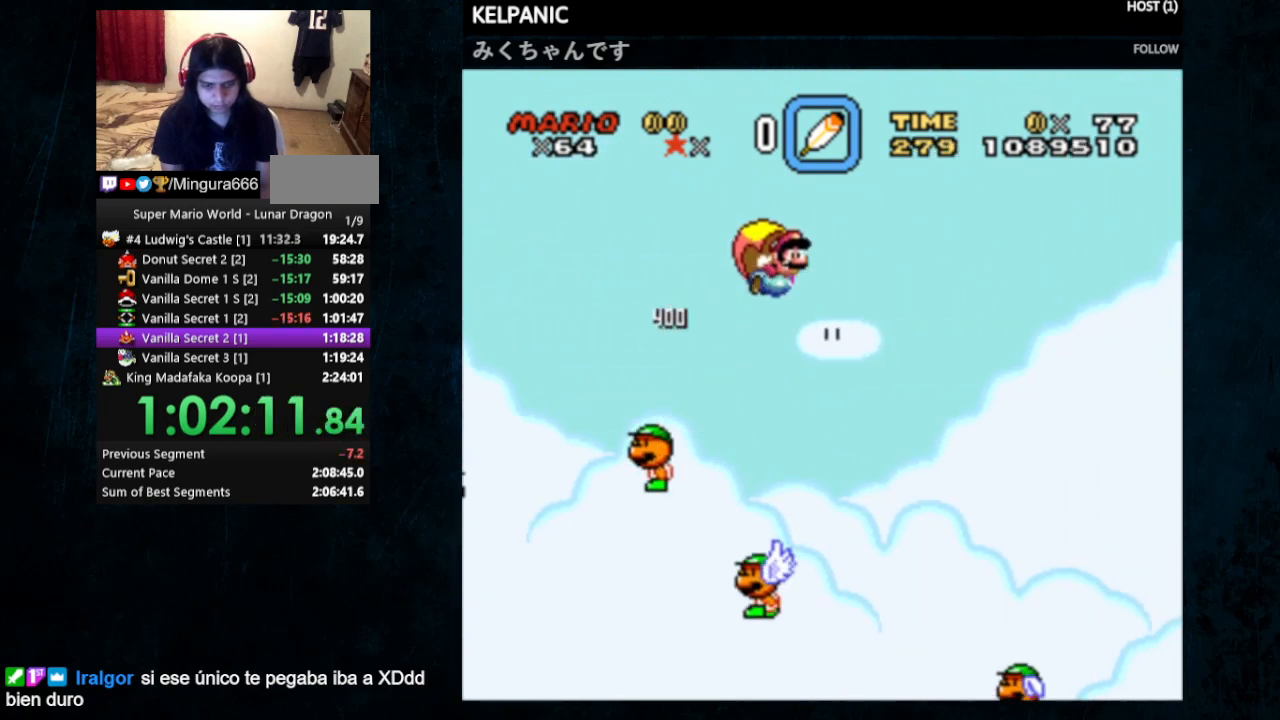
{"buttons": ["Y", "DPAD_UP", "DPAD_LEFT"], "events": []}
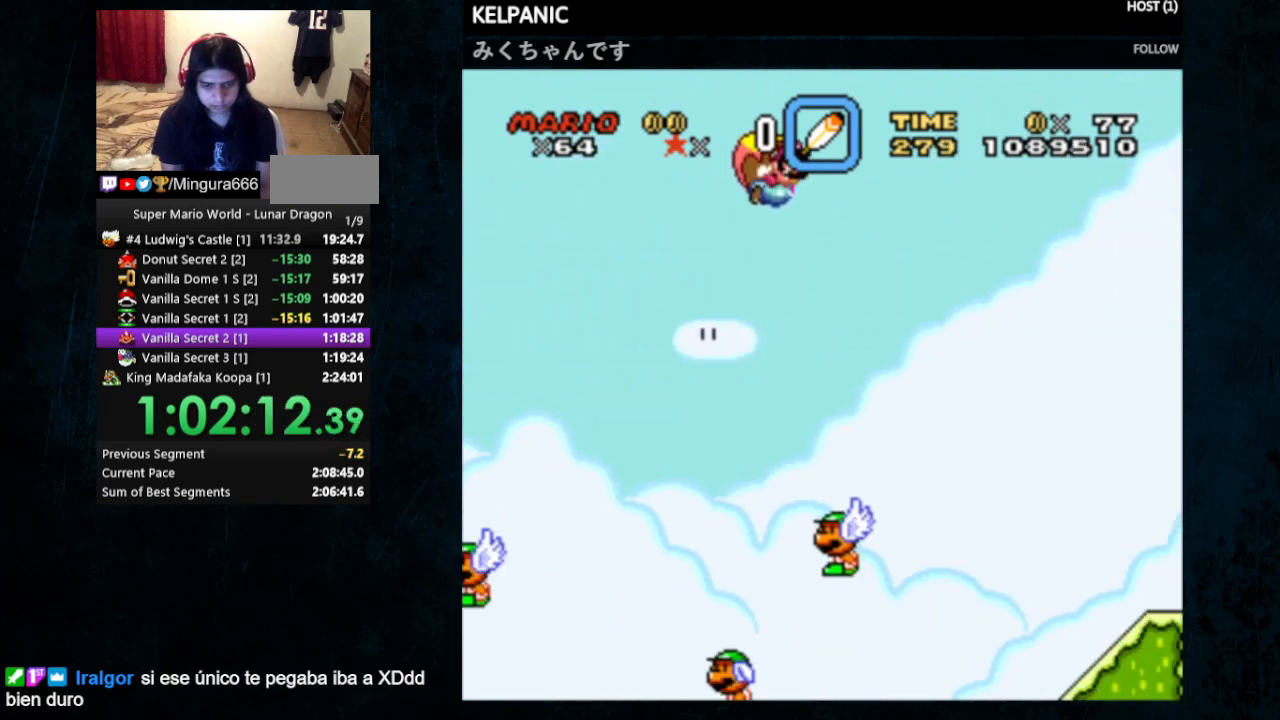
{"buttons": ["Y", "DPAD_LEFT"], "events": [[467, "DPAD_UP", "up"]]}
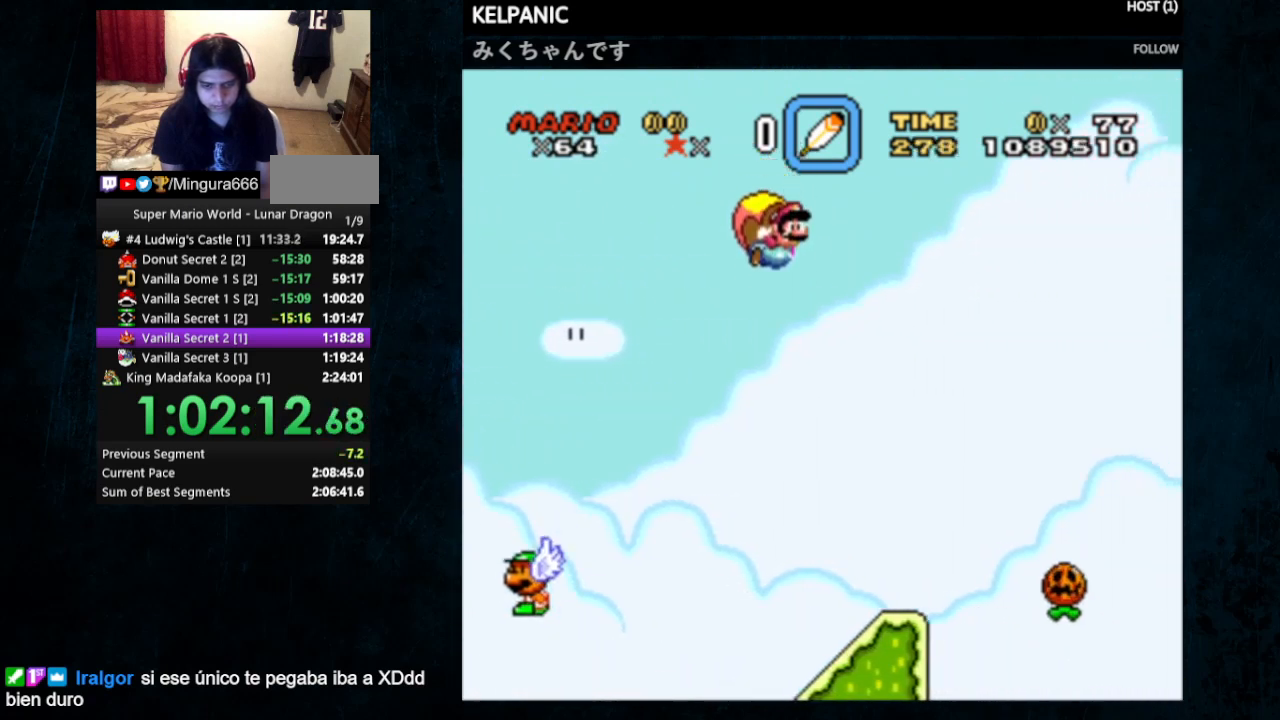
{"buttons": ["B", "Y"], "events": [[67, "DPAD_LEFT", "up"], [133, "Y", "up"], [233, "B", "down"], [233, "Y", "down"]]}
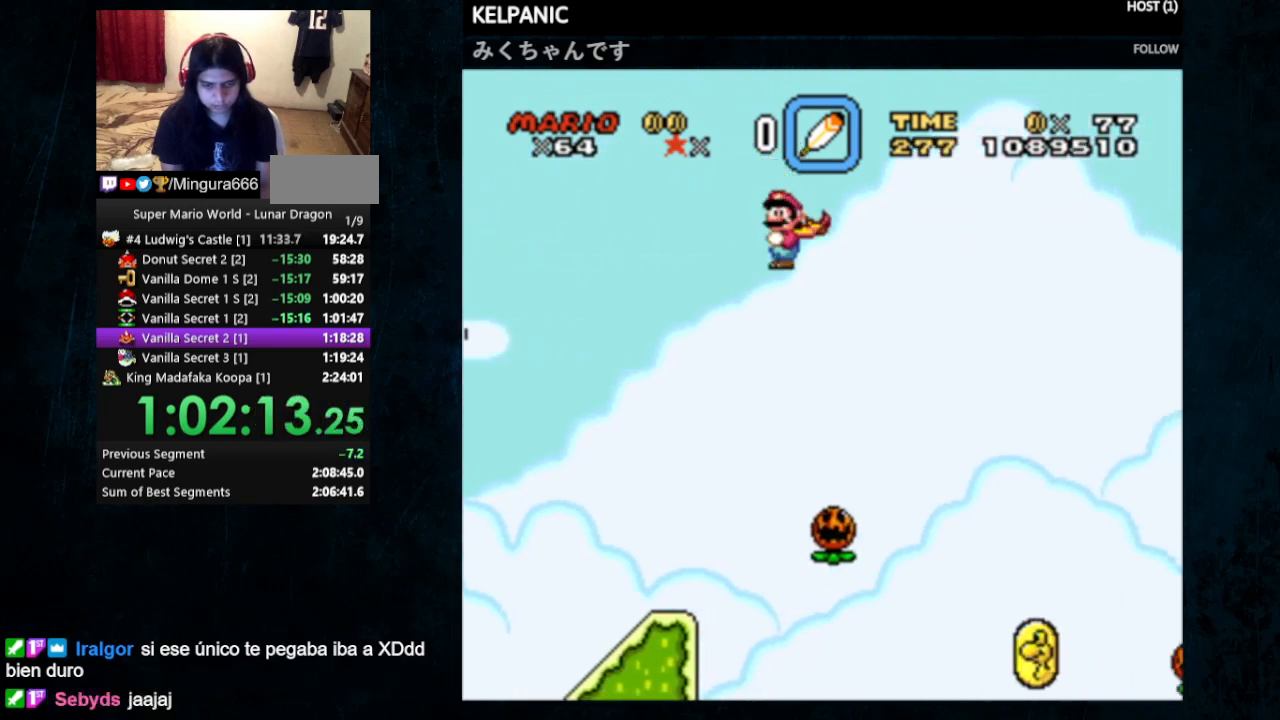
{"buttons": [], "events": [[33, "B", "up"], [133, "Y", "up"], [300, "DPAD_LEFT", "down"], [500, "DPAD_LEFT", "up"]]}